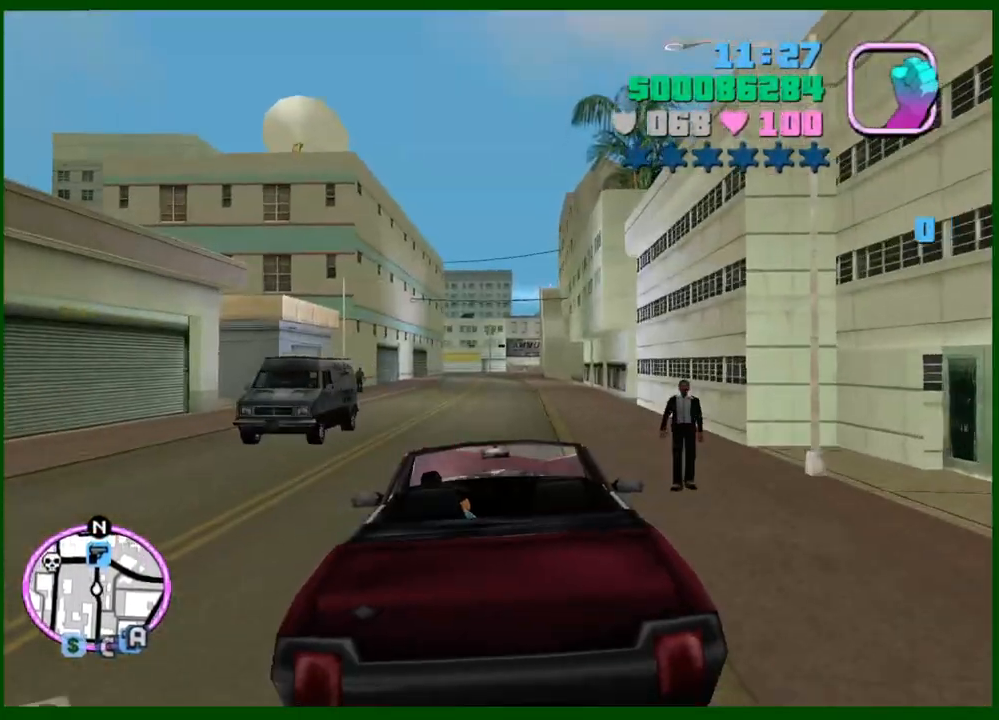
Gameplay with keyboard and mouse; each line is a JSON object with the keys and mouse buttons held at the frame after it. "events" lists presses ("down") and releases ("up") of "1", "2", "3", "4", "5", "a", "c", "caps_lock", "ctrl", "d", "down", "e", "escape", "f", "f1", "f2", "f3", "g", "h", "left", "q", "right", "s", "shift", "space", "tab", "up", "v", "w", "x", "y", "z", "mouse_left", "mouse_middle", "mouse_right", "mouse_wheel_up" and "mouse_wheel_down" between this image and that frame as [ms after this image, input, new state], when the widget could be followed in between. "mouse_left", "mouse_middle", "mouse_right", "mouse_wheel_up", "mouse_wheel_down" = the "left", "middle", "right", "wheel_up", "wheel_down" buttons of the "mouse" list. No other keys are recorded. Not read: mouse_move.
{"keys": ["w"], "mouse": [], "events": [[67, "q", "down"], [100, "e", "down"], [150, "e", "up"], [150, "q", "up"]]}
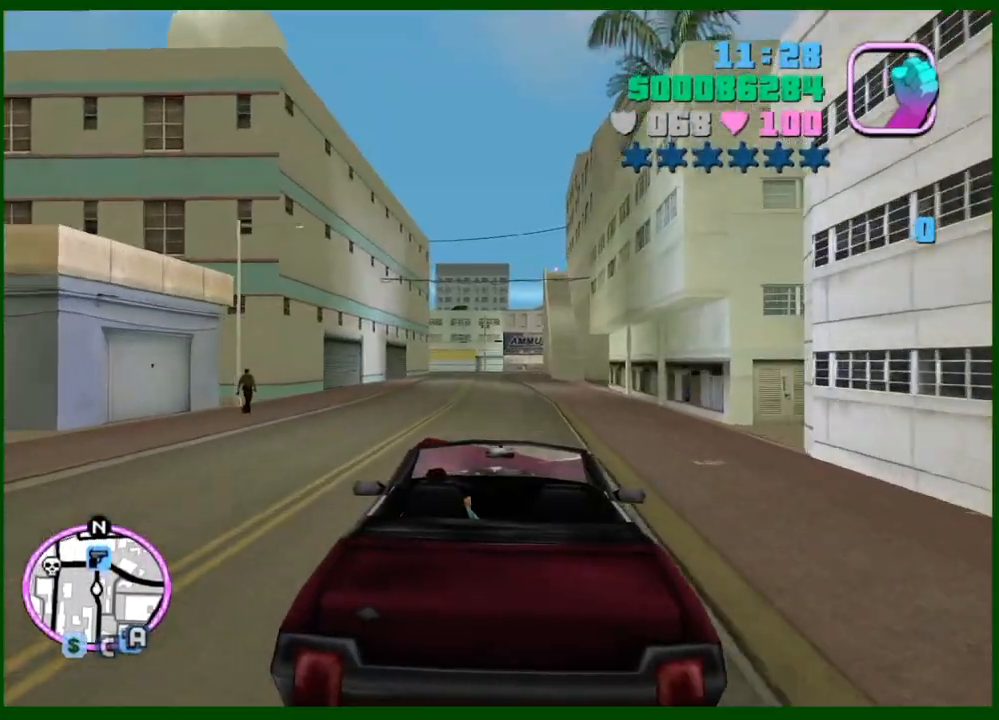
{"keys": ["w"], "mouse": [], "events": [[400, "q", "down"], [450, "e", "down"], [500, "e", "up"], [500, "q", "up"]]}
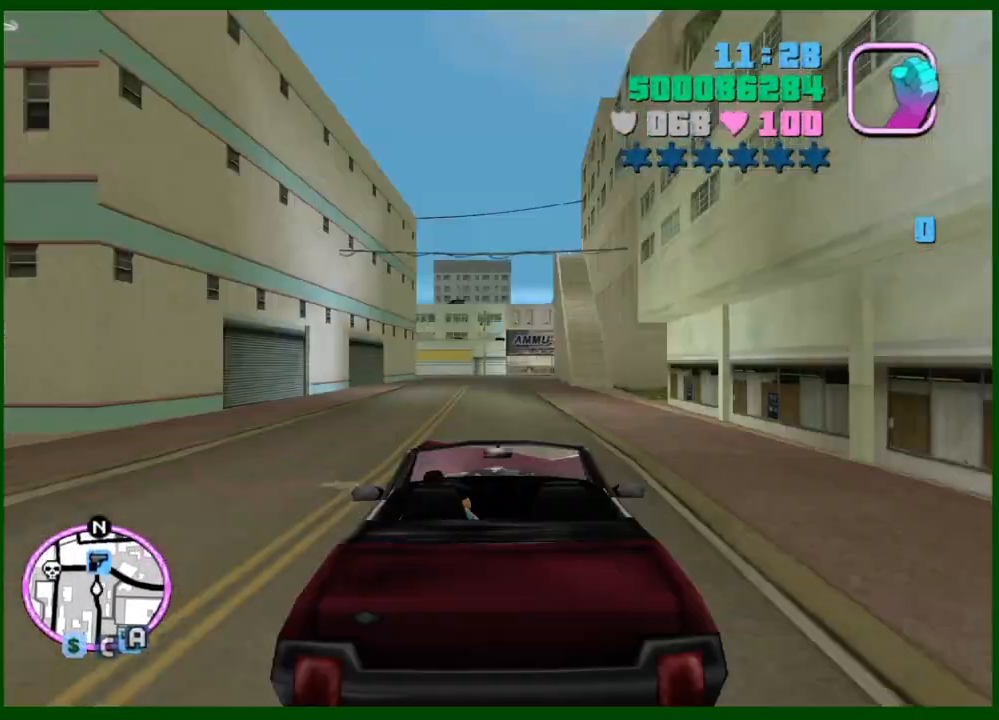
{"keys": ["w"], "mouse": [], "events": [[233, "a", "down"], [283, "a", "up"]]}
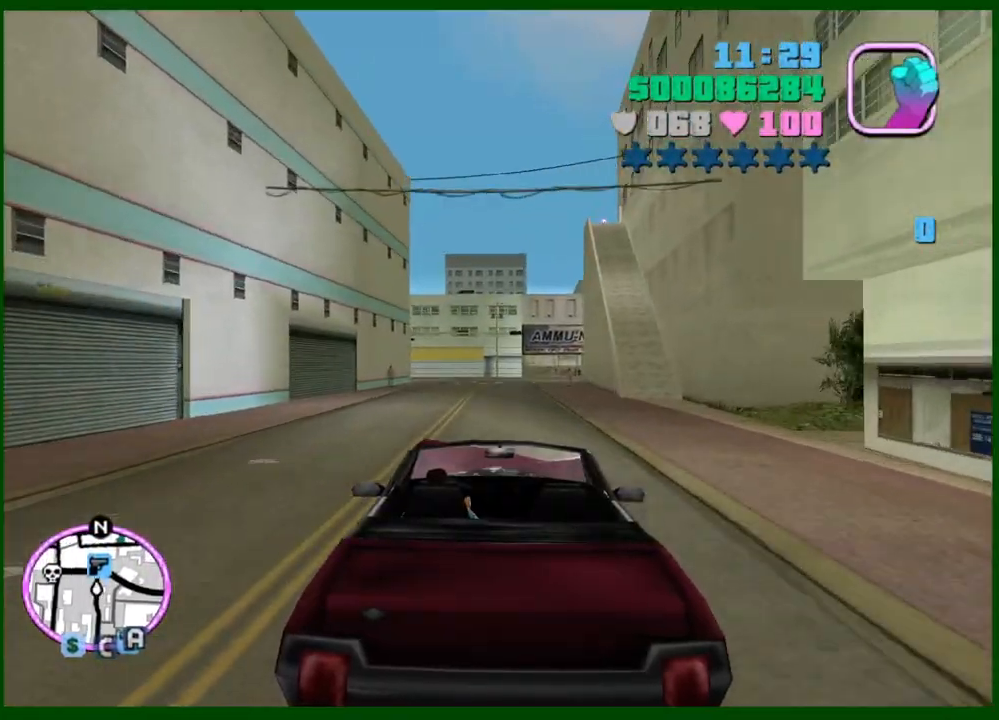
{"keys": ["w"], "mouse": [], "events": []}
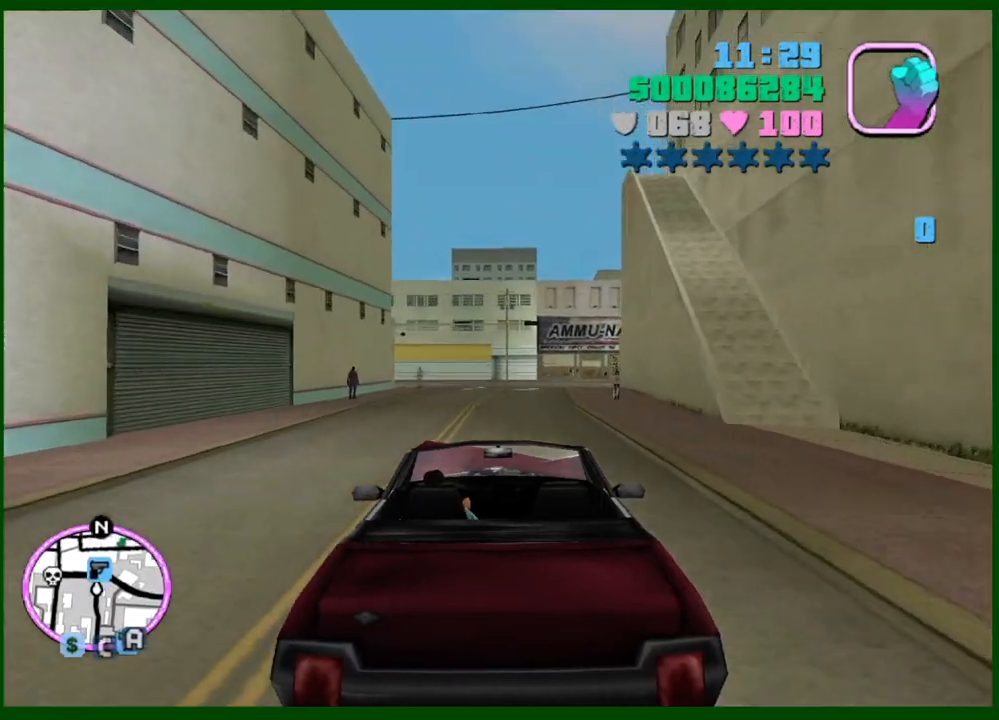
{"keys": ["s"], "mouse": [], "events": [[167, "w", "up"], [400, "s", "down"]]}
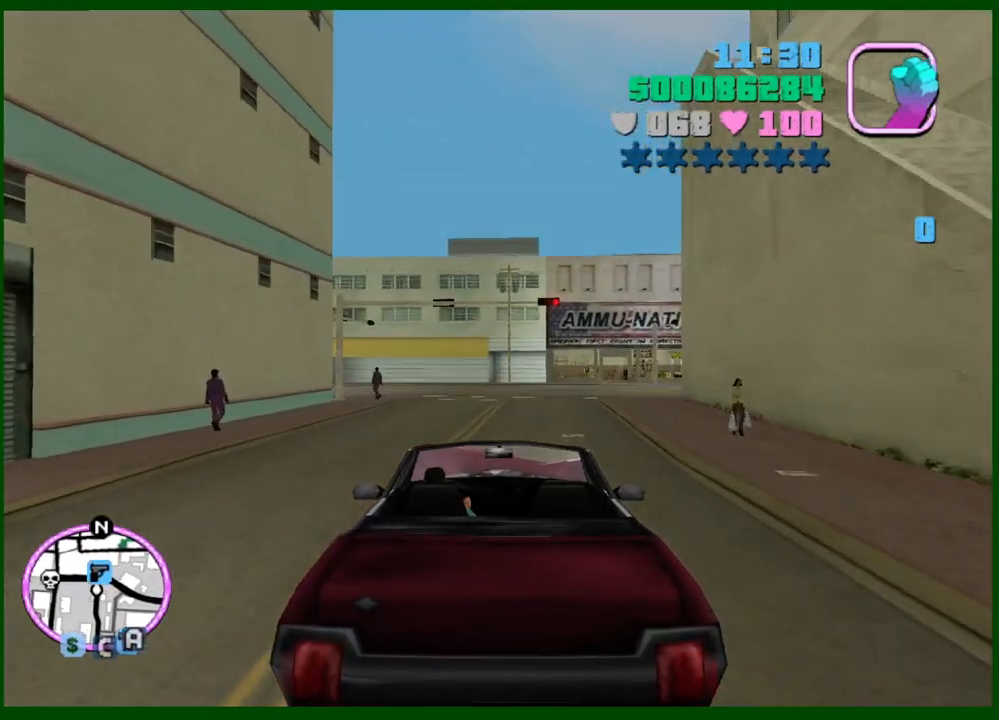
{"keys": [], "mouse": [], "events": [[283, "d", "down"], [317, "s", "up"], [467, "d", "up"]]}
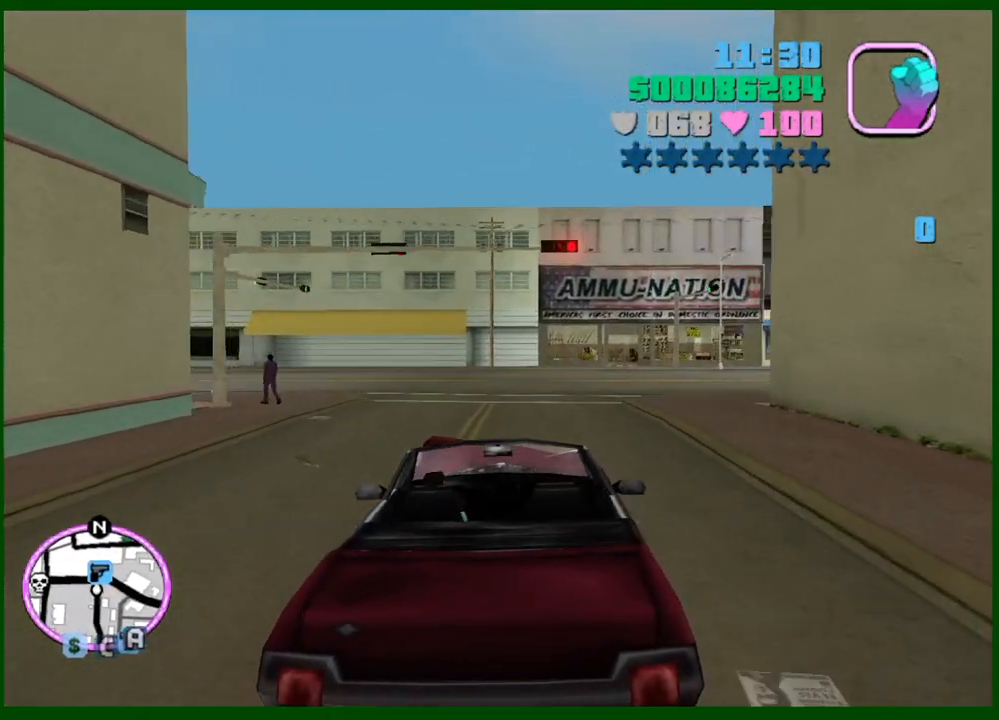
{"keys": [], "mouse": [], "events": [[17, "d", "down"], [300, "d", "up"], [383, "d", "down"], [483, "d", "up"]]}
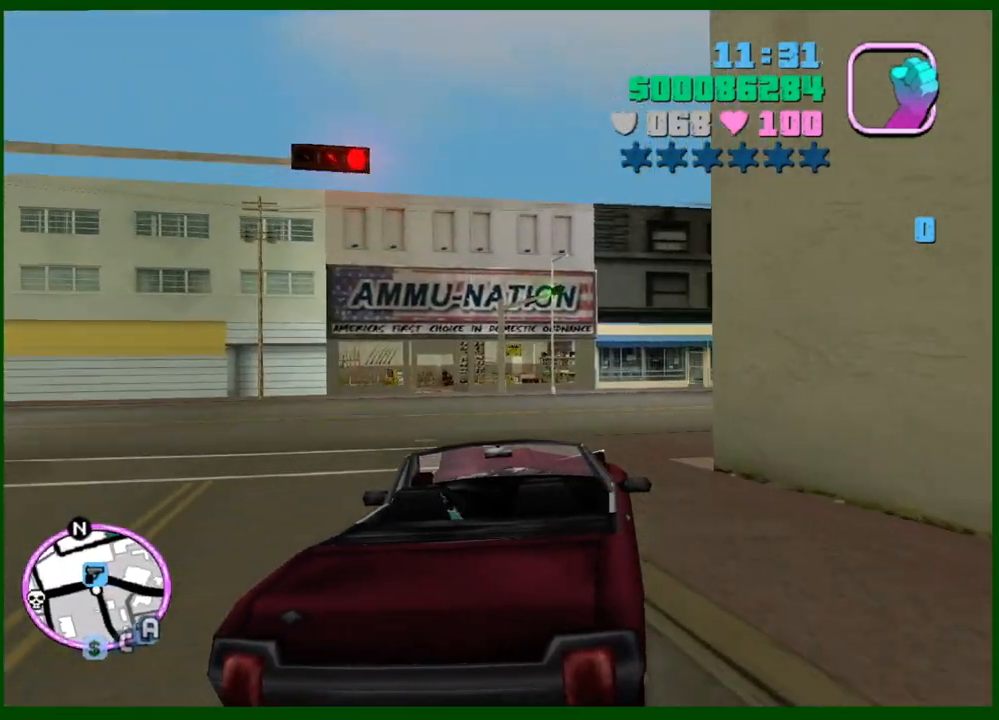
{"keys": ["d", "w"], "mouse": [], "events": [[67, "d", "down"], [117, "d", "up"], [117, "w", "down"], [317, "d", "down"]]}
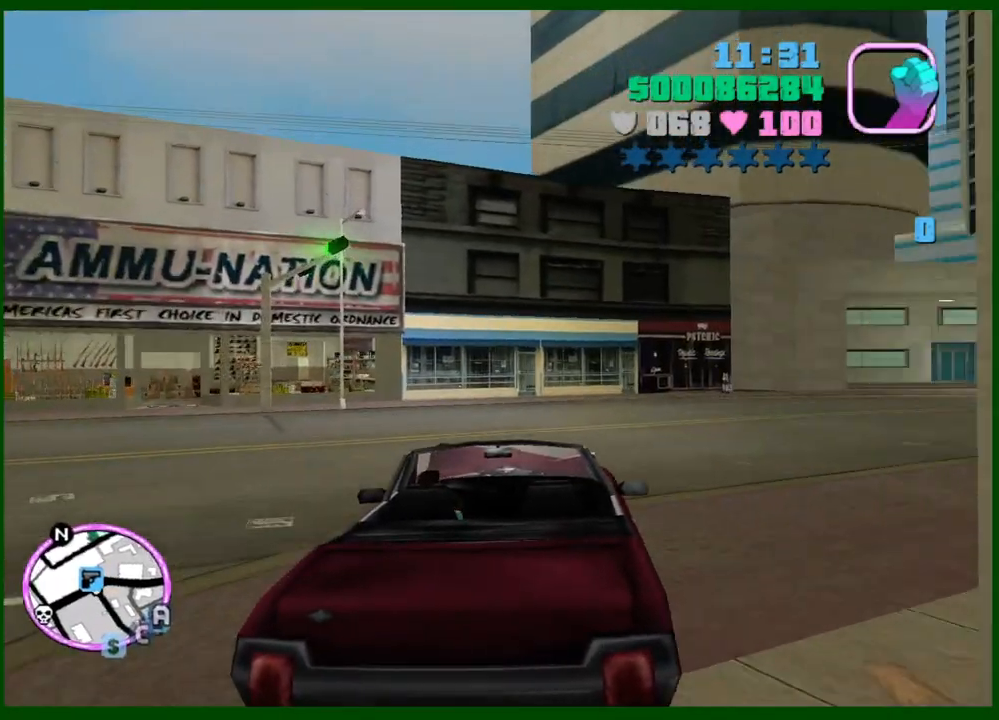
{"keys": ["d", "w"], "mouse": [], "events": [[233, "q", "down"], [283, "q", "up"]]}
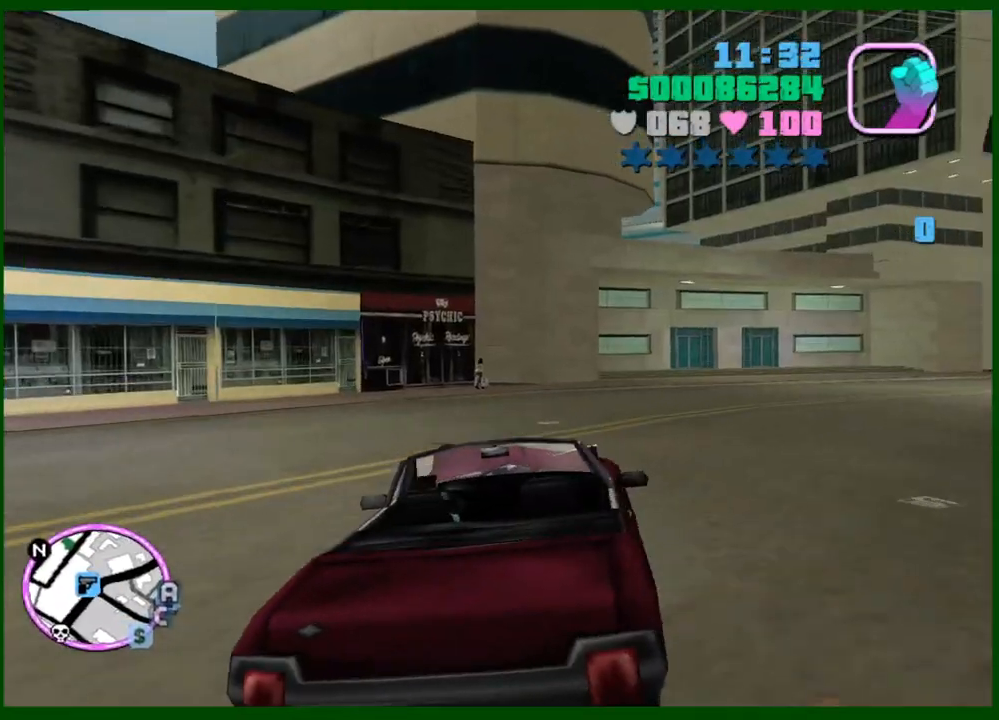
{"keys": ["w"], "mouse": [], "events": [[200, "d", "up"], [333, "d", "down"], [483, "d", "up"]]}
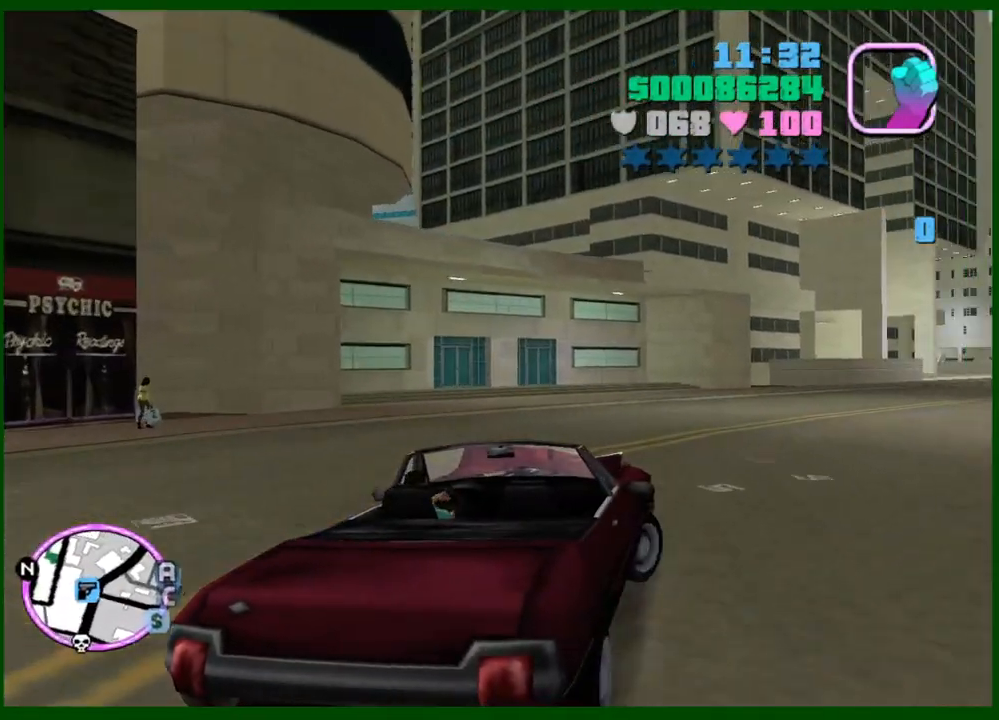
{"keys": ["w"], "mouse": [], "events": [[33, "d", "down"], [117, "d", "up"], [350, "q", "down"], [400, "e", "down"], [450, "e", "up"], [450, "q", "up"]]}
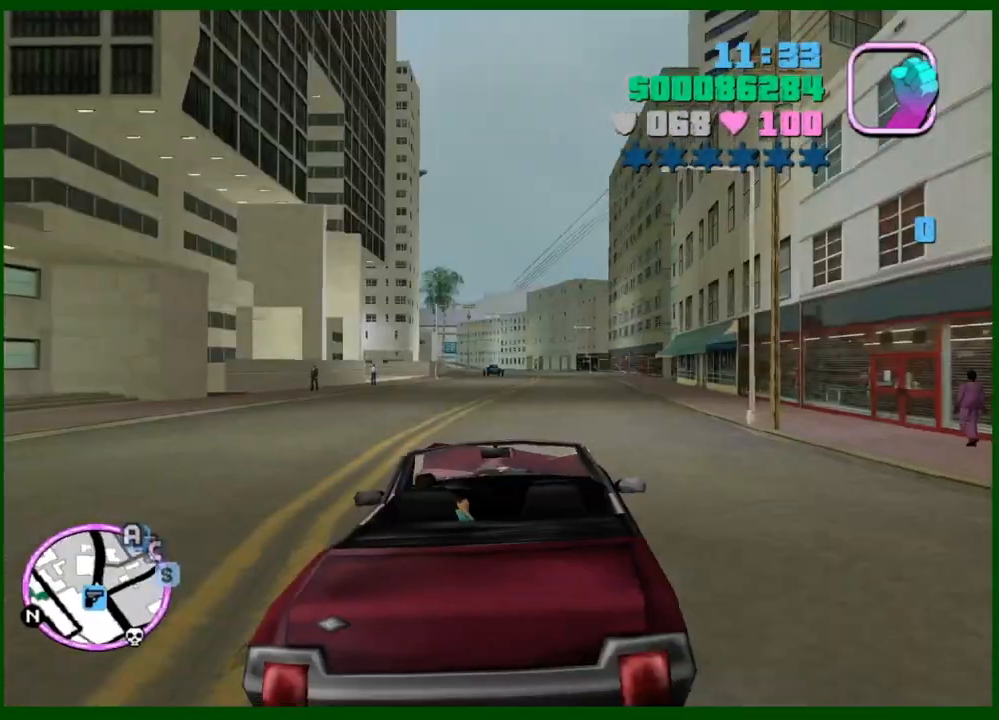
{"keys": ["a", "w"], "mouse": [], "events": [[283, "a", "down"]]}
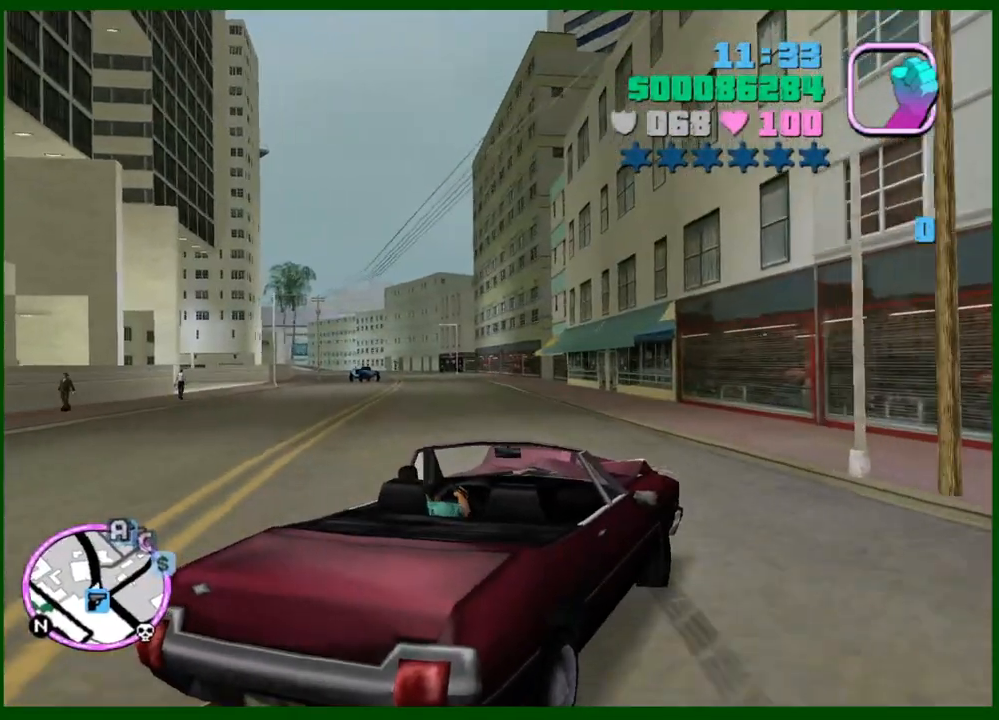
{"keys": ["w"], "mouse": [], "events": [[150, "a", "up"], [300, "a", "down"], [383, "a", "up"]]}
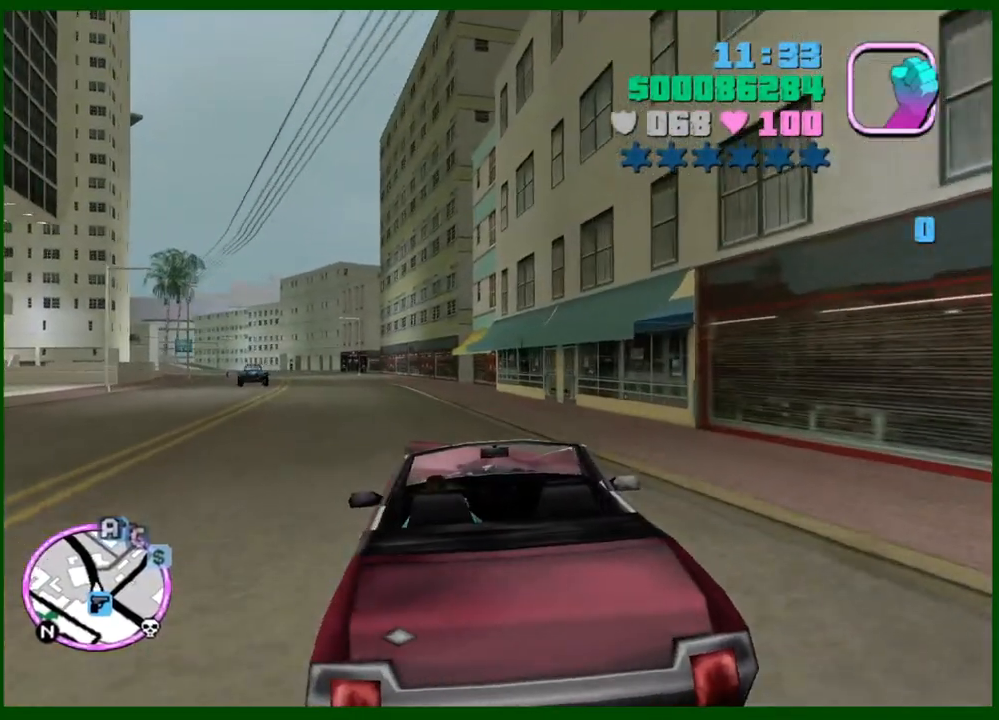
{"keys": ["a", "w"], "mouse": [], "events": [[33, "d", "down"], [83, "d", "up"], [167, "a", "down"], [317, "a", "up"], [500, "a", "down"]]}
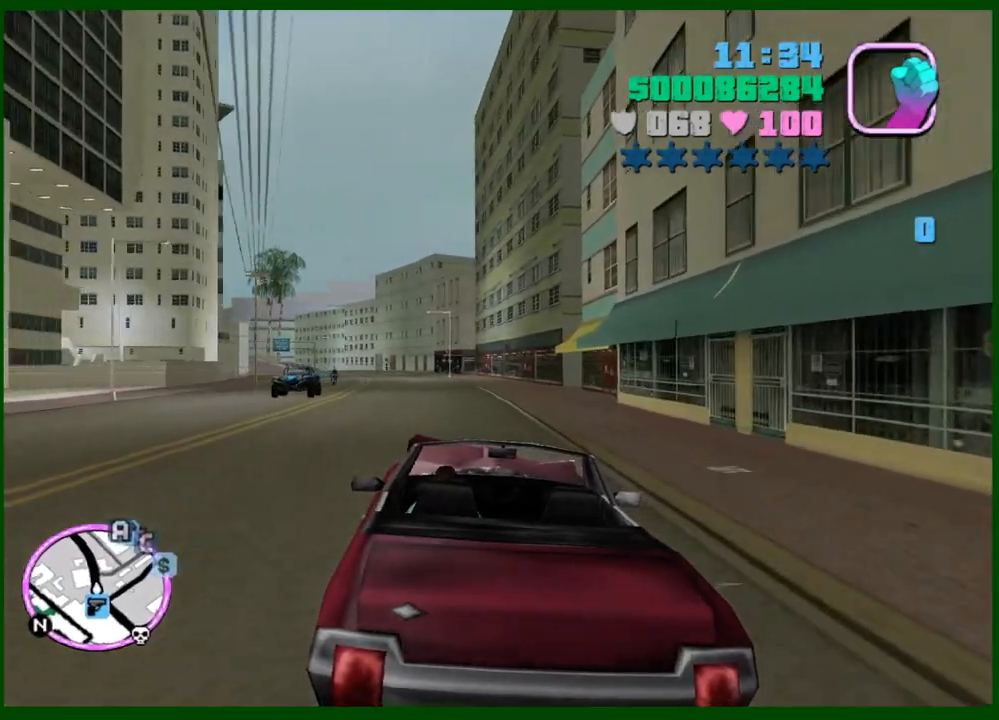
{"keys": ["w"], "mouse": [], "events": [[50, "a", "up"]]}
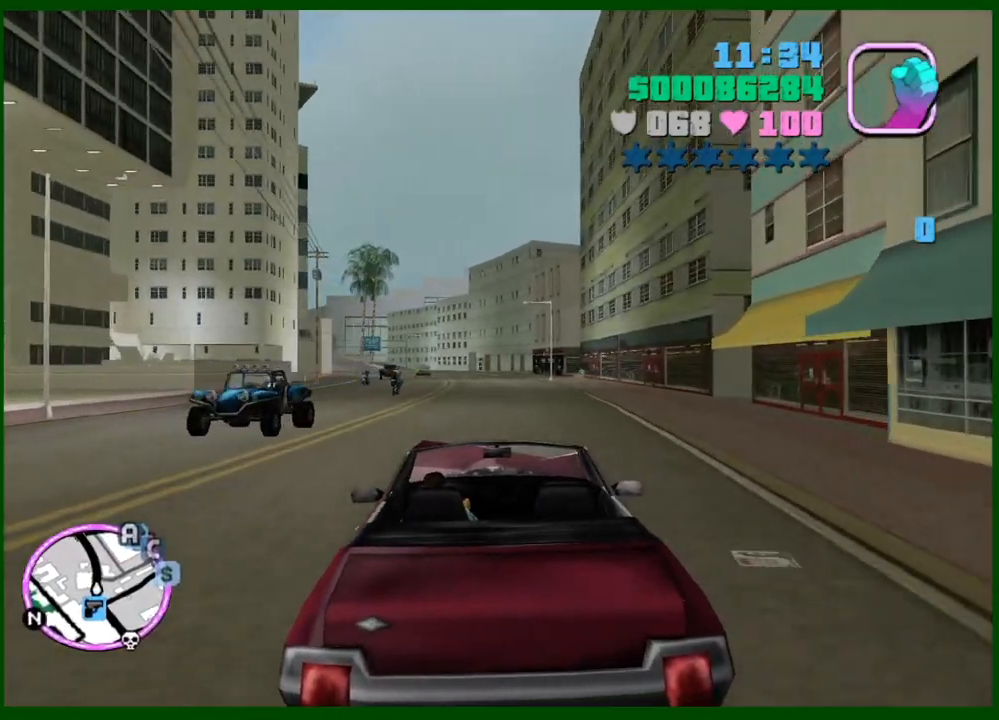
{"keys": ["w"], "mouse": [], "events": [[50, "e", "down"], [50, "q", "down"], [100, "e", "up"], [100, "q", "up"], [300, "a", "down"], [383, "a", "up"]]}
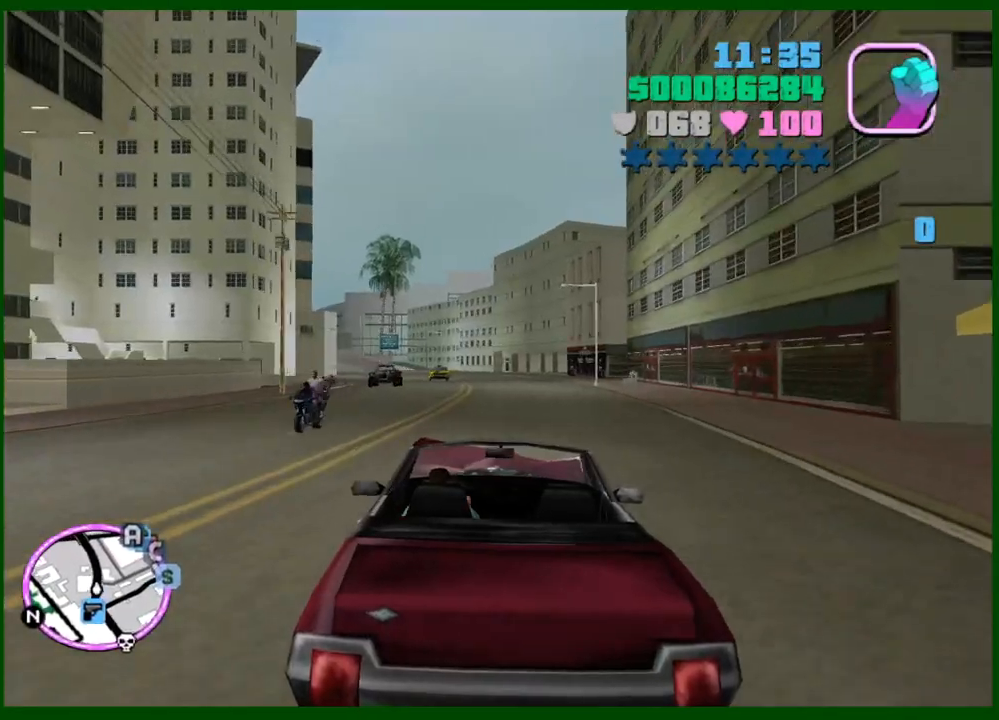
{"keys": ["w"], "mouse": [], "events": [[33, "a", "down"], [117, "a", "up"]]}
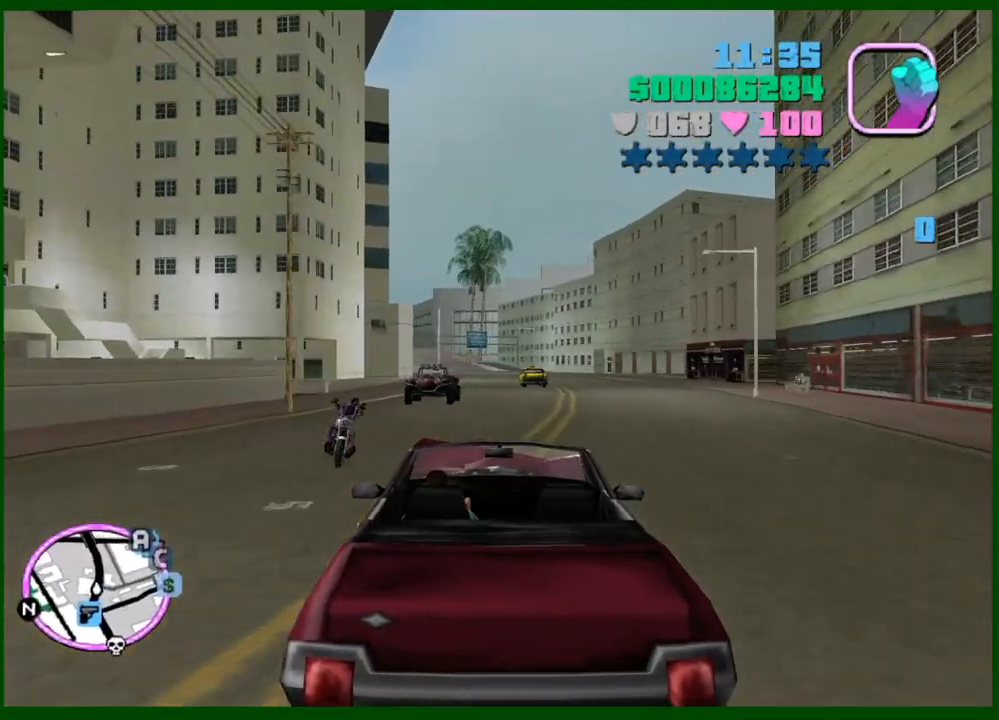
{"keys": [], "mouse": [], "events": [[133, "w", "up"], [317, "d", "down"], [317, "s", "down"], [417, "s", "up"], [467, "d", "up"]]}
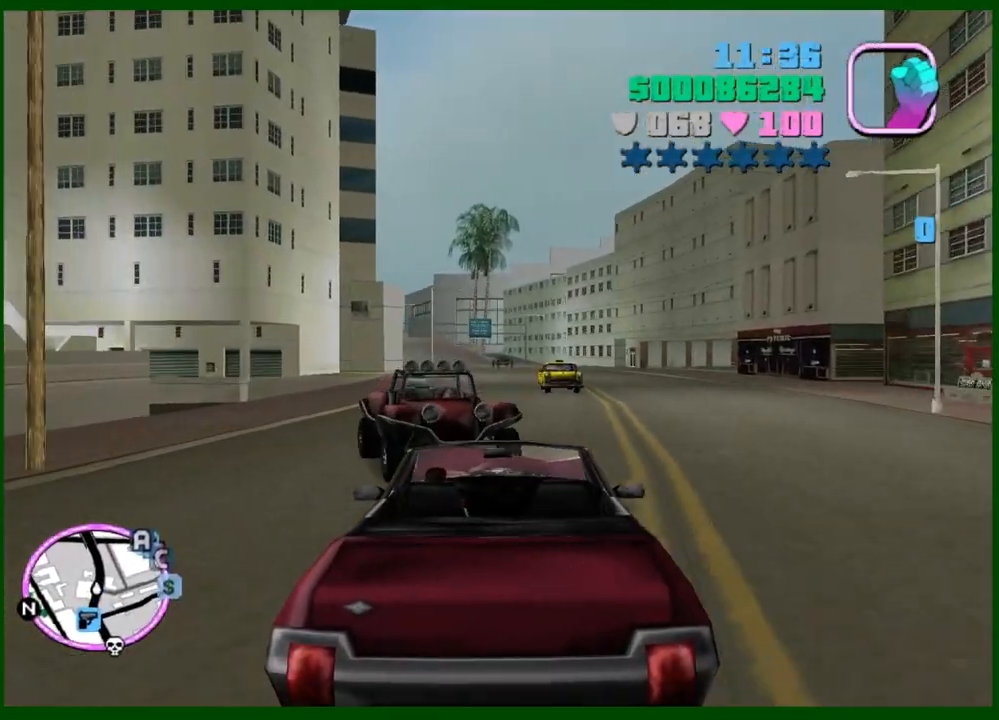
{"keys": ["a", "w"], "mouse": [], "events": [[67, "a", "down"], [333, "w", "down"]]}
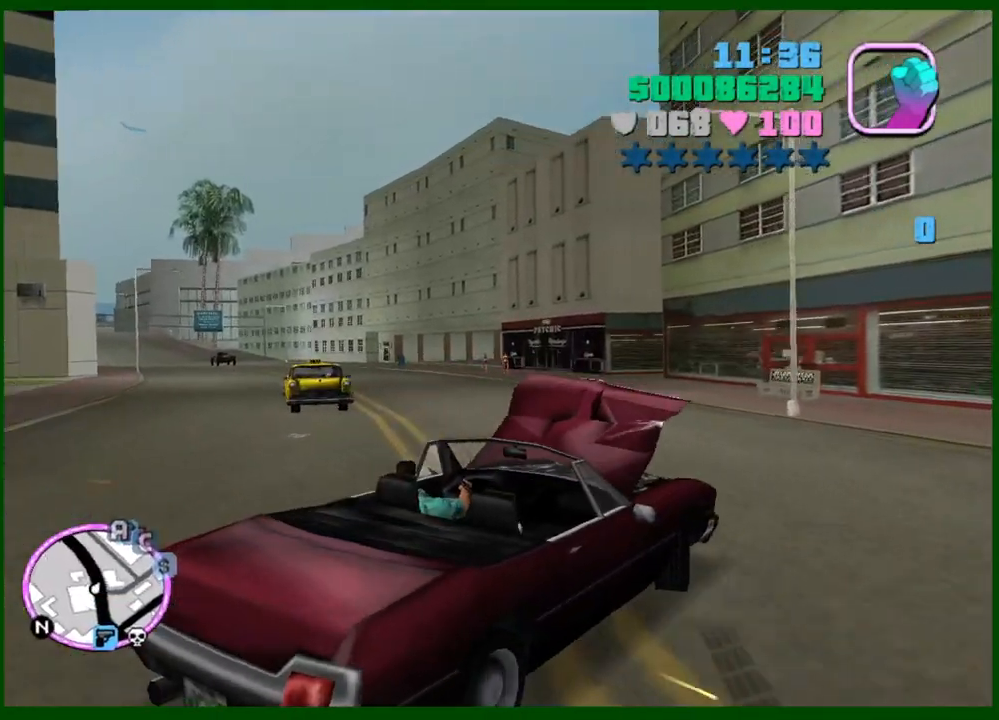
{"keys": ["a", "w"], "mouse": [], "events": [[33, "w", "up"], [317, "w", "down"]]}
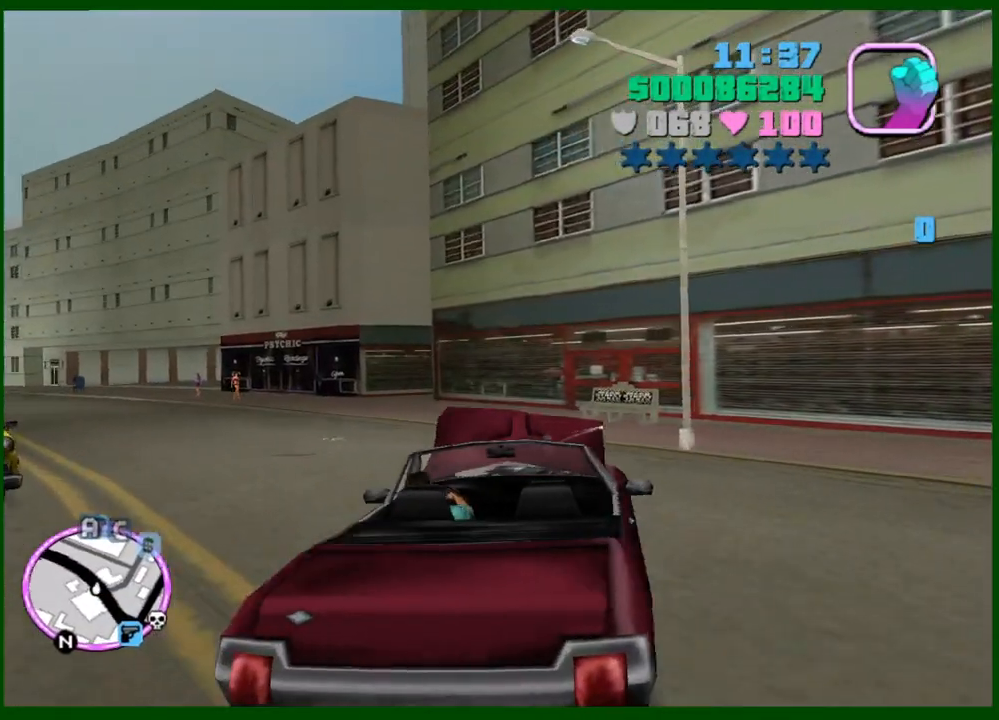
{"keys": ["a", "w"], "mouse": [], "events": [[317, "a", "up"], [417, "a", "down"]]}
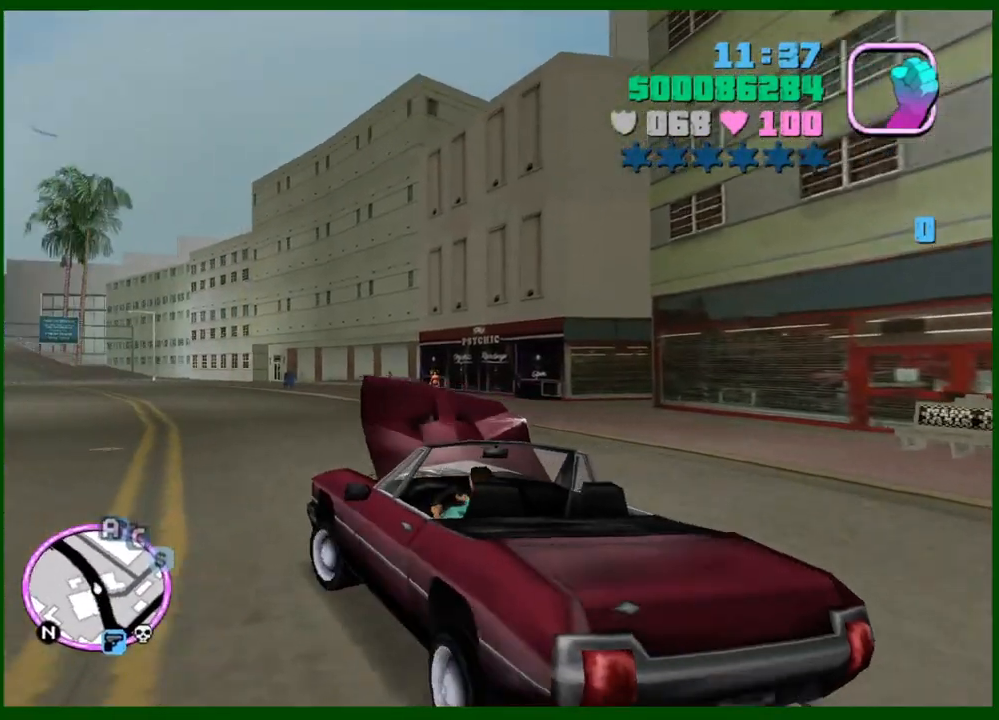
{"keys": ["a", "w"], "mouse": [], "events": [[67, "a", "up"], [150, "a", "down"], [300, "a", "up"], [383, "a", "down"]]}
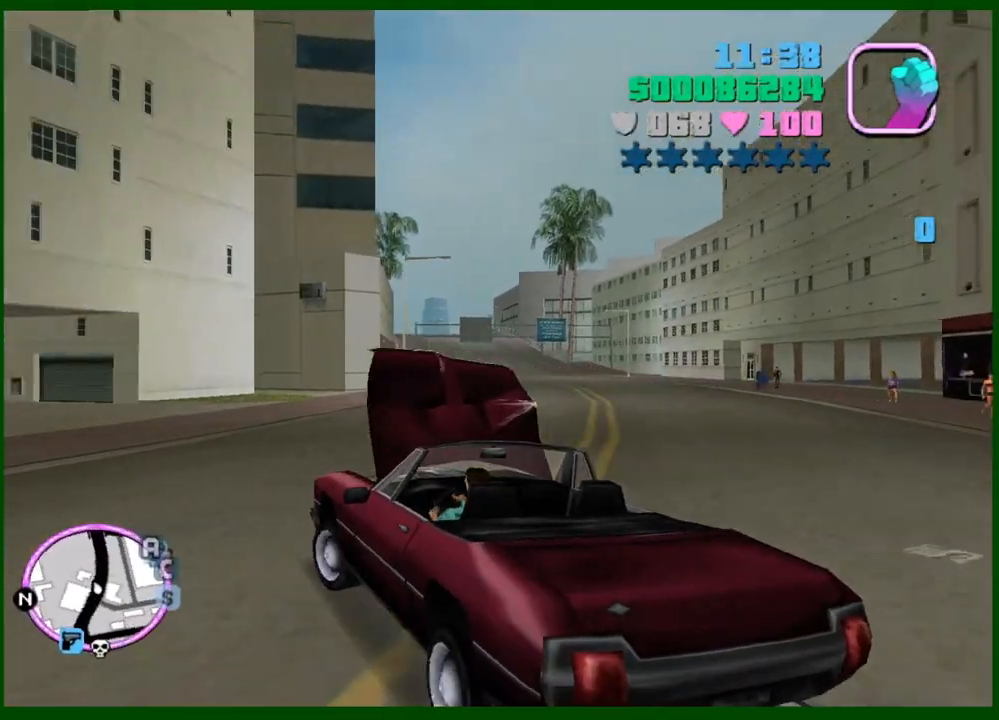
{"keys": ["w"], "mouse": [], "events": [[33, "a", "up"], [167, "a", "down"], [267, "a", "up"], [367, "a", "down"], [500, "a", "up"]]}
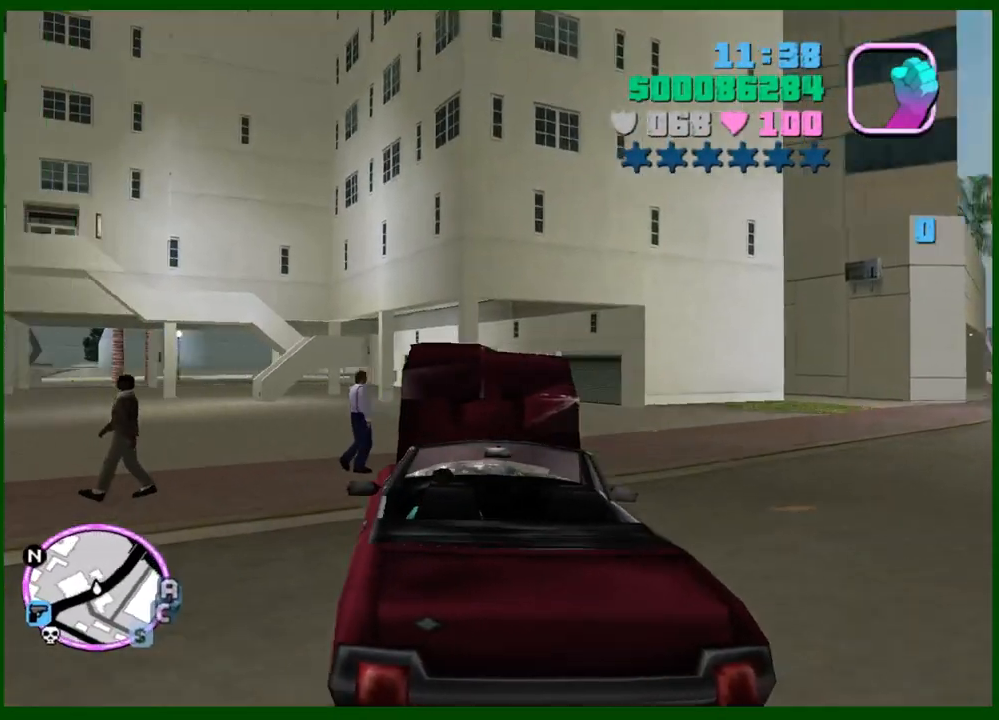
{"keys": ["w"], "mouse": [], "events": [[233, "a", "down"], [467, "a", "up"]]}
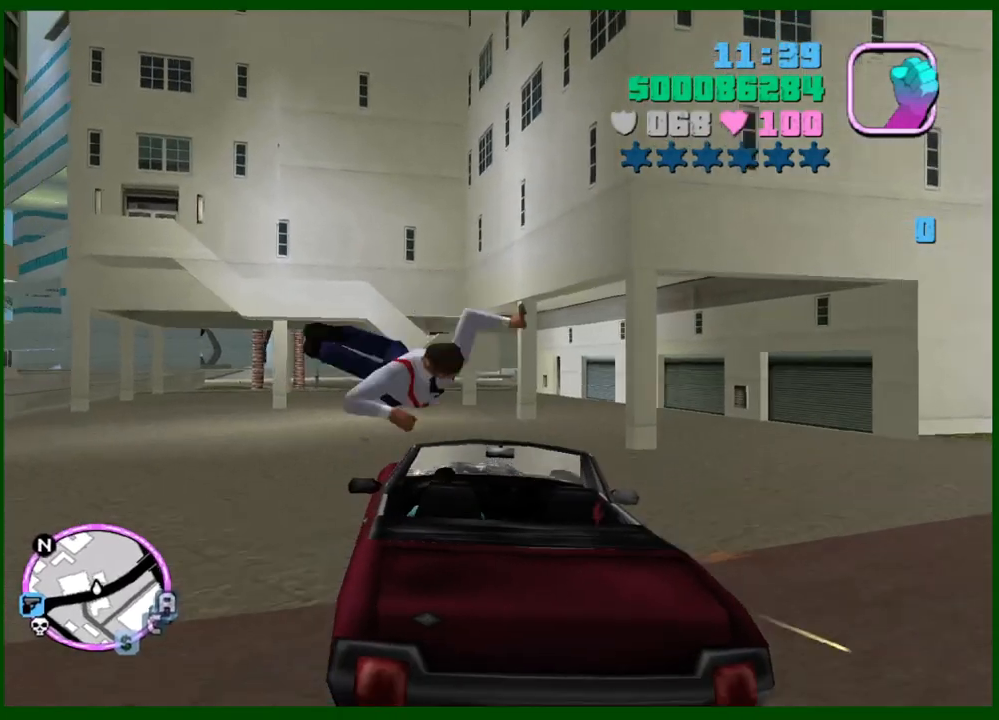
{"keys": [], "mouse": [], "events": [[333, "w", "up"]]}
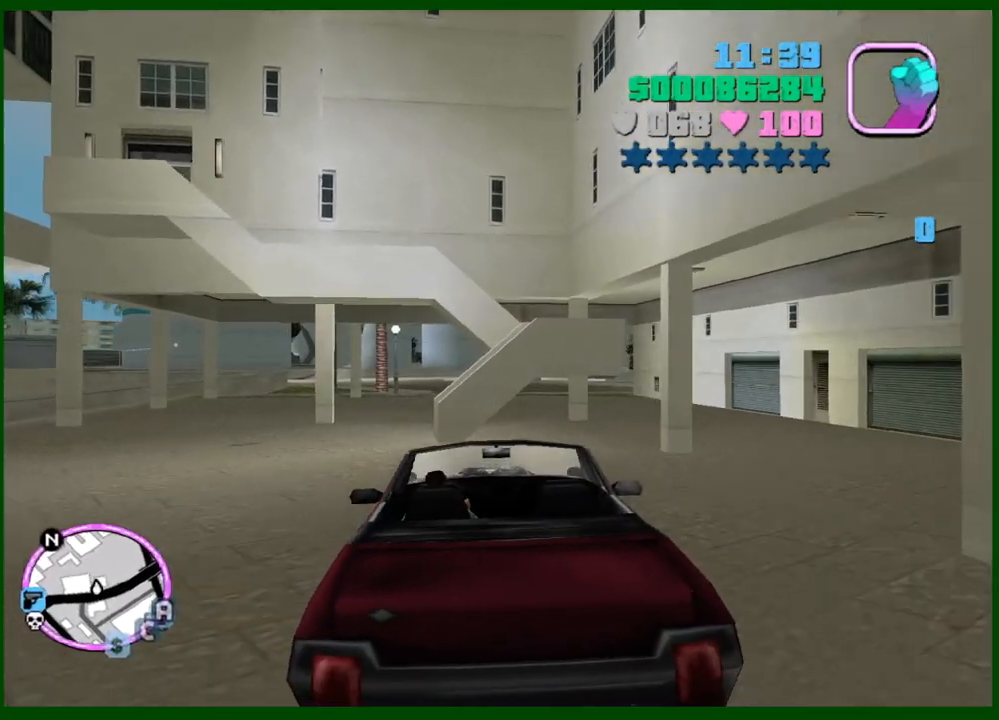
{"keys": ["s"], "mouse": [], "events": [[117, "s", "down"], [317, "a", "down"], [450, "a", "up"]]}
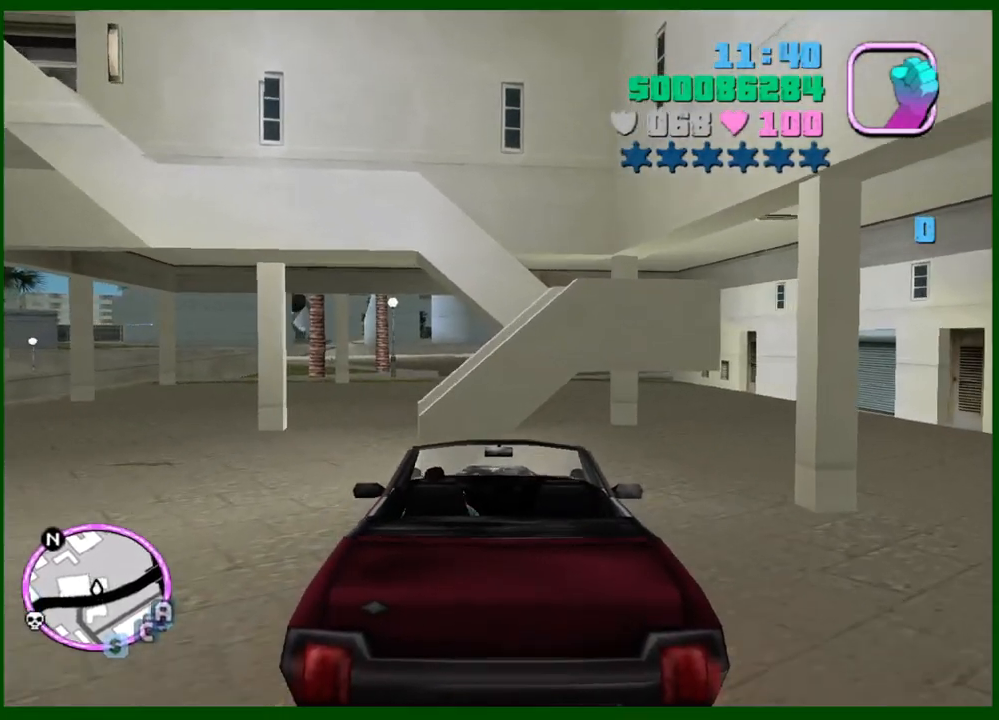
{"keys": ["a", "w"], "mouse": [], "events": [[83, "s", "up"], [417, "a", "down"], [417, "w", "down"]]}
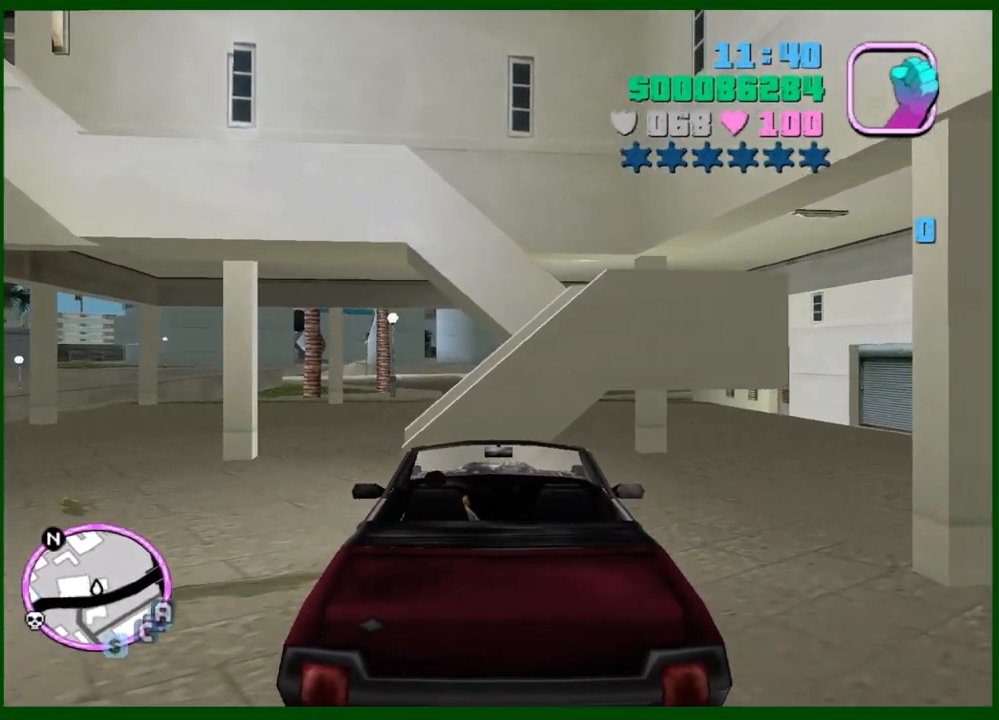
{"keys": [], "mouse": [], "events": [[17, "w", "up"], [50, "a", "up"]]}